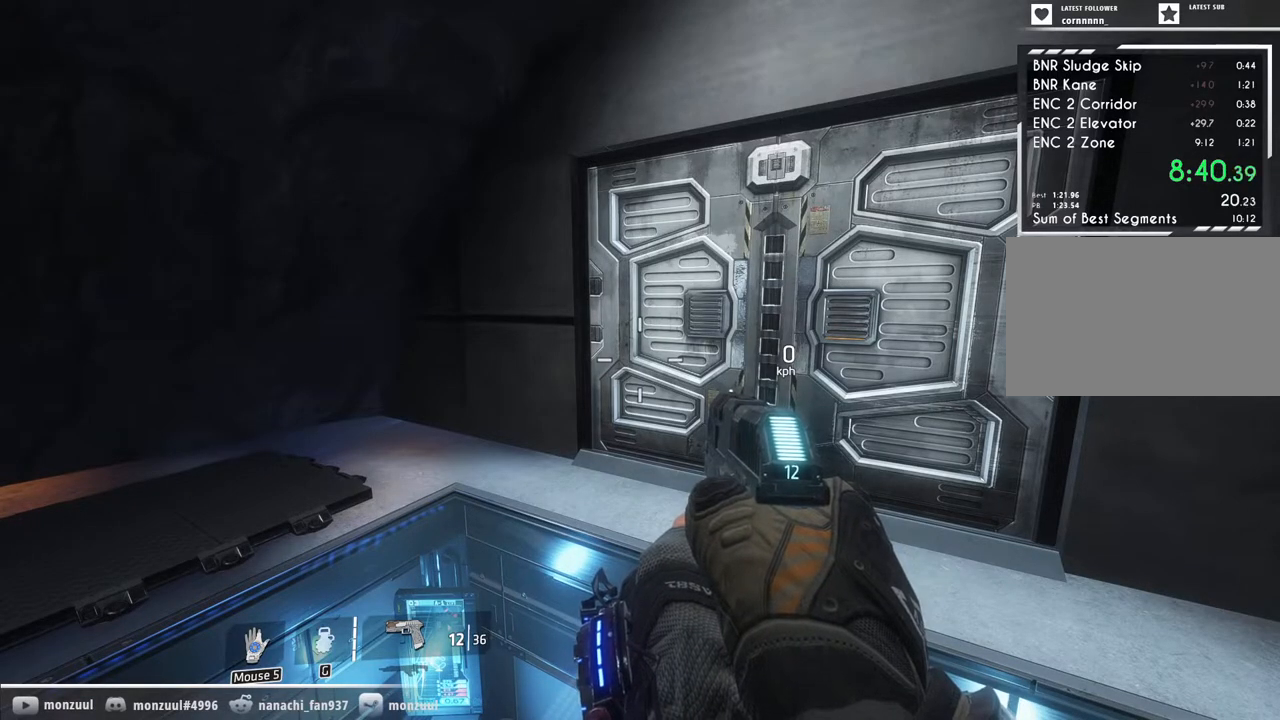
Gameplay with keyboard and mouse; each line is a JSON object with the keys and mouse buttons held at the frame after it. "events" lists presses ("down") and releases ("up") of "1", "2", "3", "4", "5", "a", "c", "caps_lock", "ctrl", "d", "e", "escape", "f", "g", "q", "r", "s", "shift", "space", "t", "tab", "w", "x", "z", "mouse_left", "mouse_middle", "mouse_right", "mouse_mb5", "mouse_wheel_up" and "mouse_wheel_down" between this image and that frame as [ms after this image, input, new state], when the widget could be followed in between. "mouse_left", "mouse_middle", "mouse_right", "mouse_mb5", "mouse_wheel_up", "mouse_wheel_down" = the "left", "middle", "right", "mb5", "wheel_up", "wheel_down" buttons of the "mouse" list. No other keys are recorded. Mouse movement is not recorded. Not read: mouse_mb4.
{"keys": ["w"], "mouse": [], "events": [[417, "w", "down"]]}
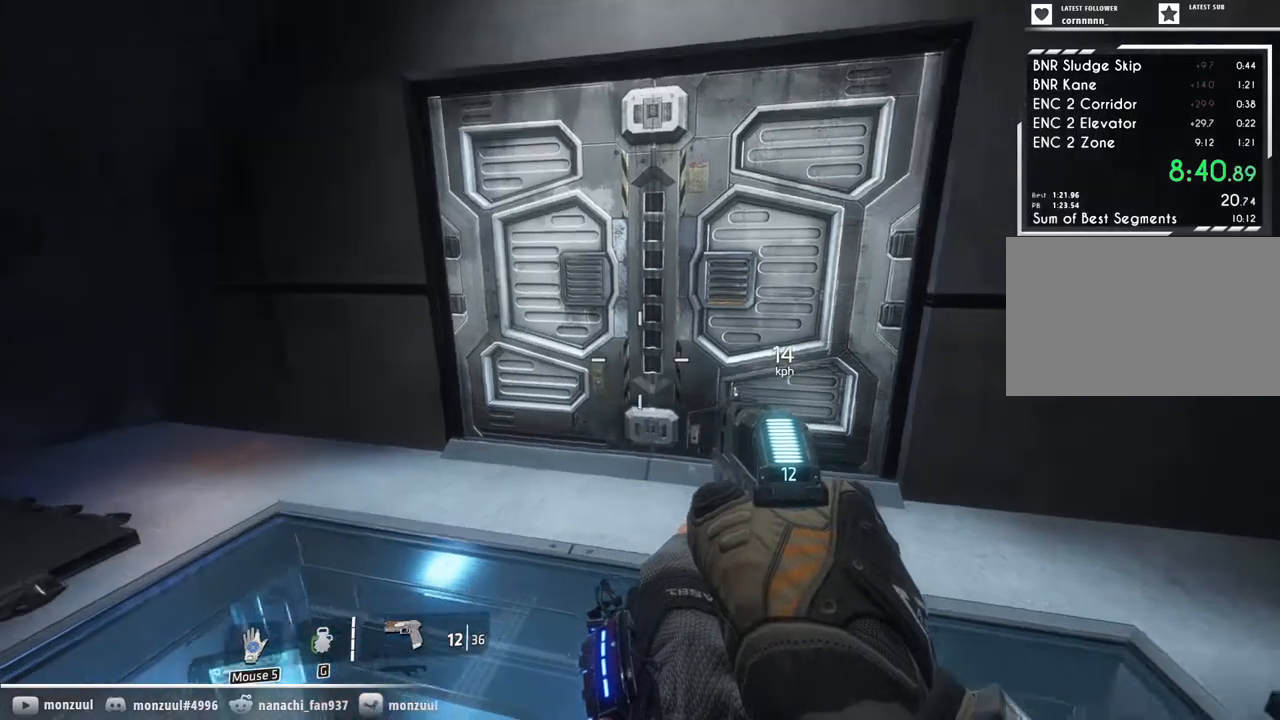
{"keys": ["w"], "mouse": [], "events": []}
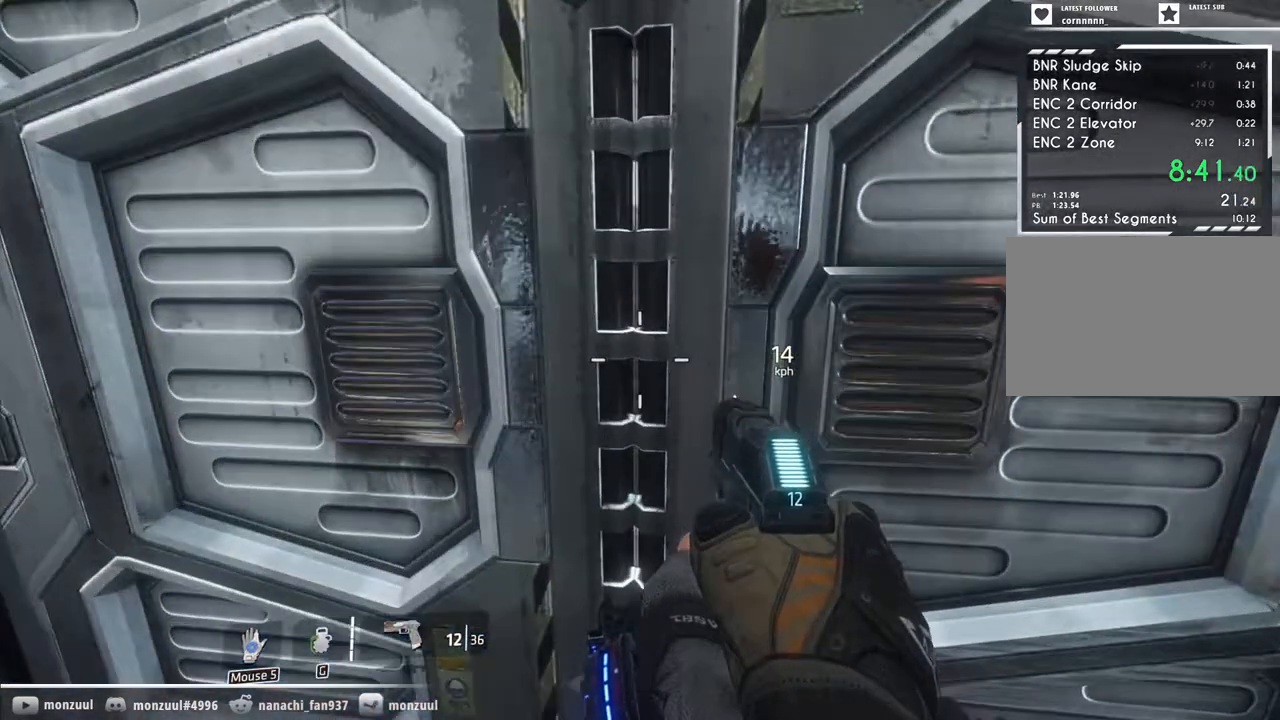
{"keys": [], "mouse": [], "events": [[17, "w", "up"], [400, "a", "down"], [450, "a", "up"]]}
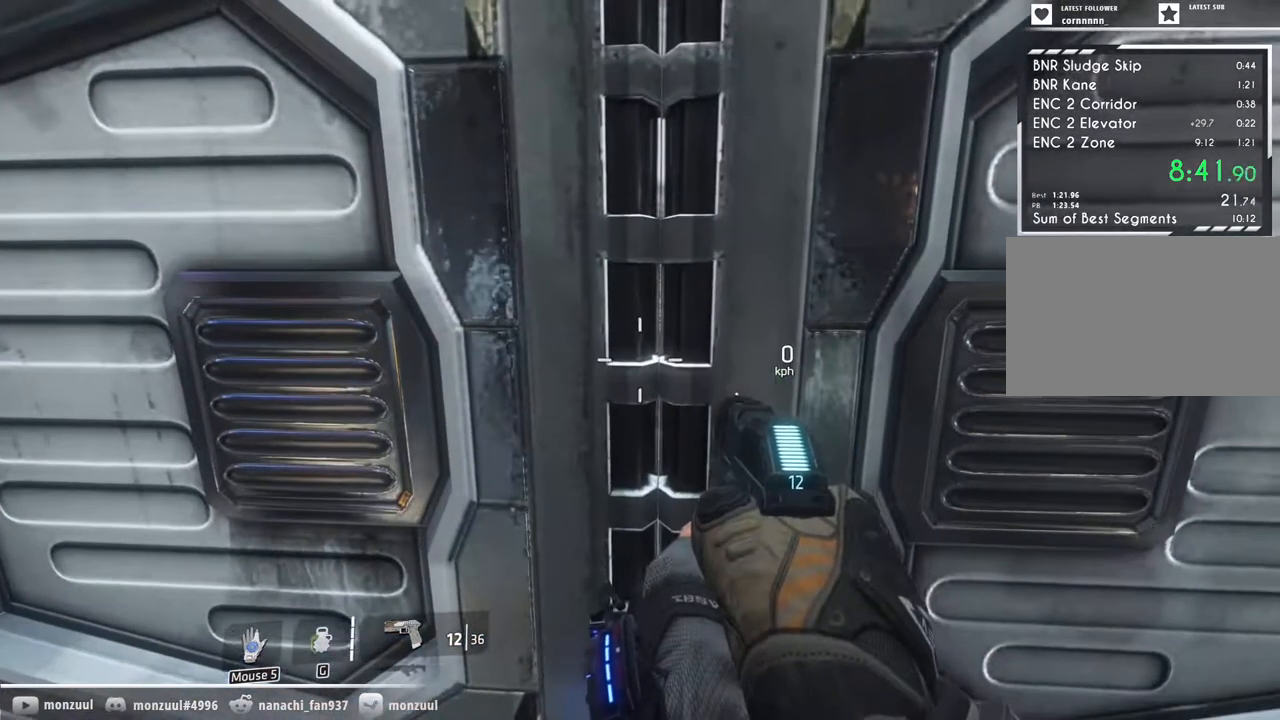
{"keys": [], "mouse": [], "events": []}
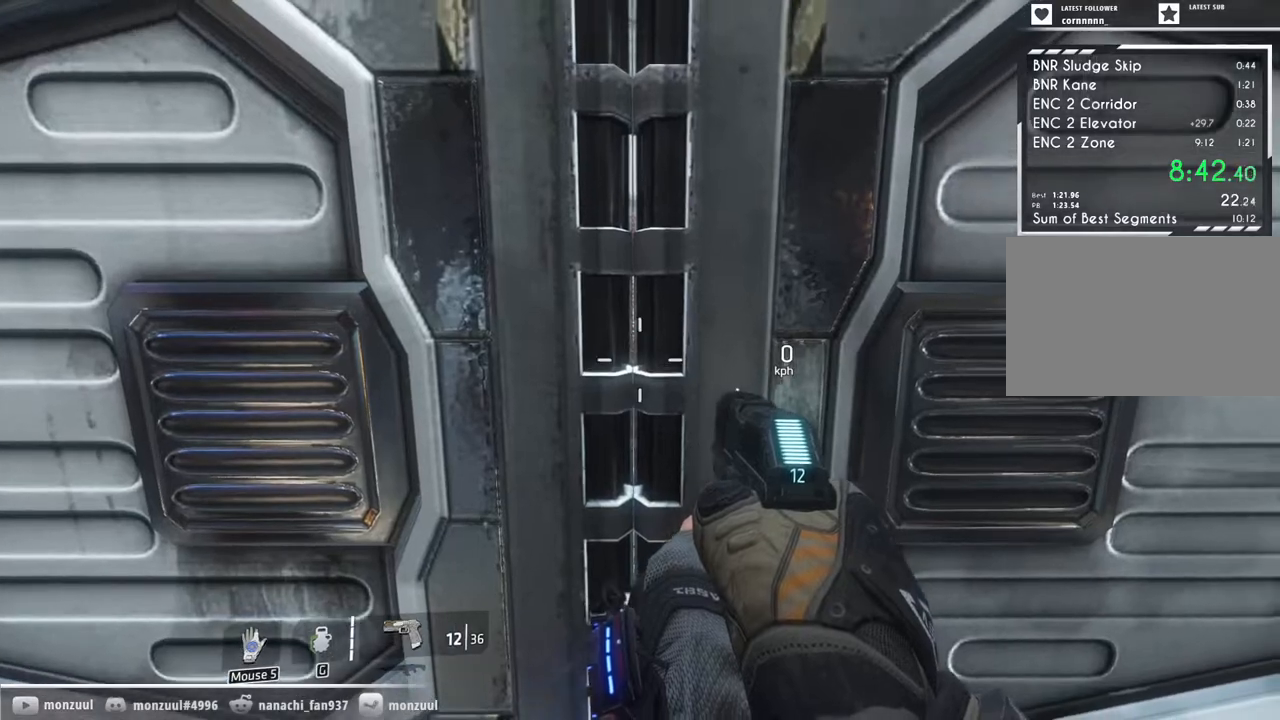
{"keys": [], "mouse": [], "events": []}
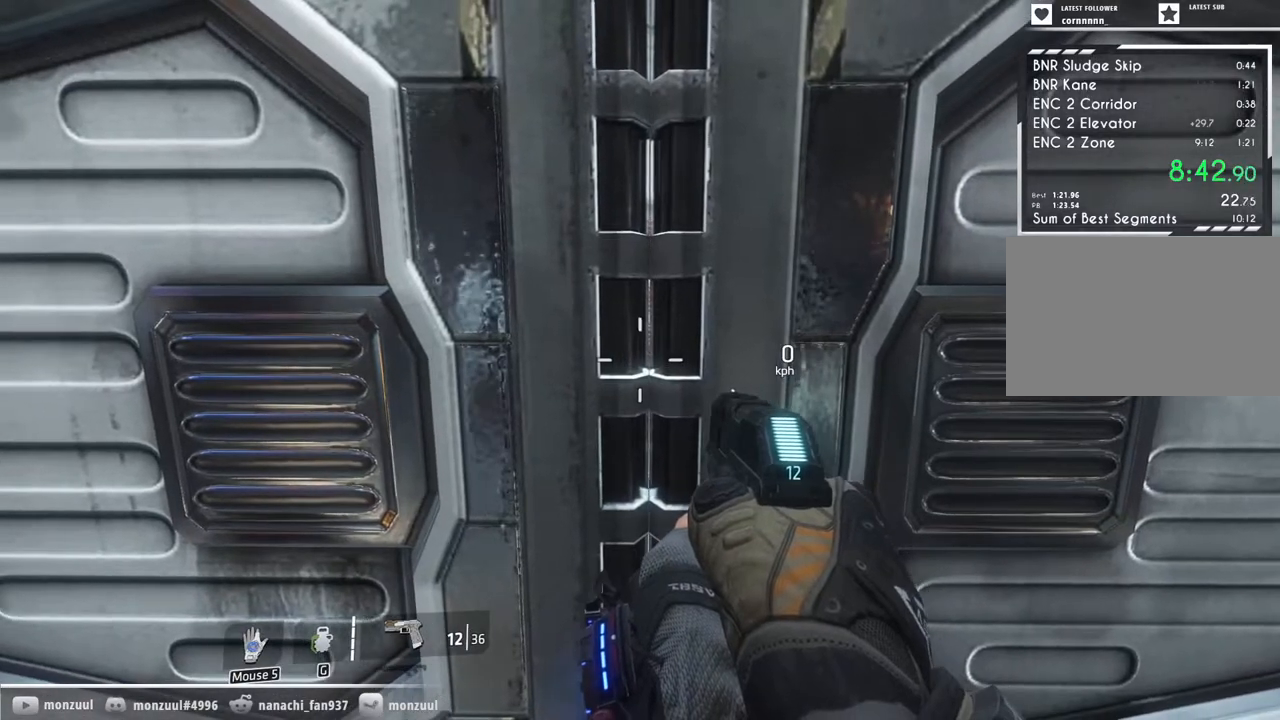
{"keys": [], "mouse": [], "events": []}
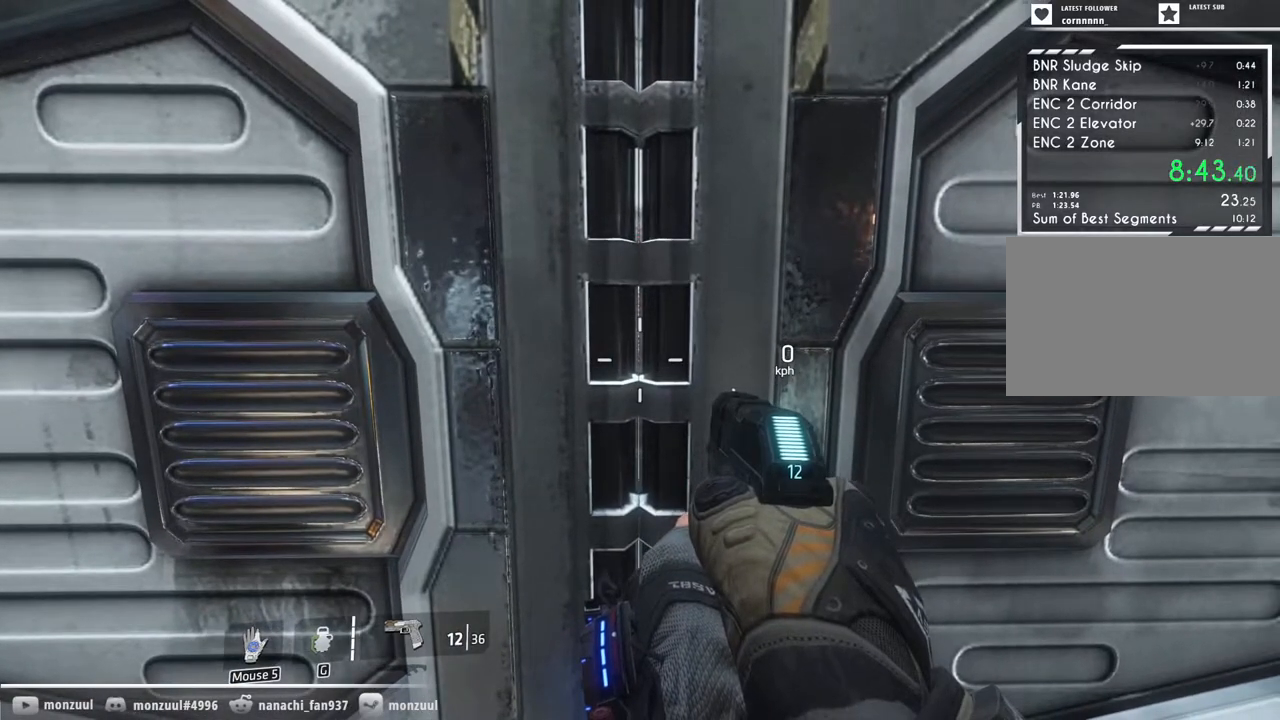
{"keys": [], "mouse": [], "events": []}
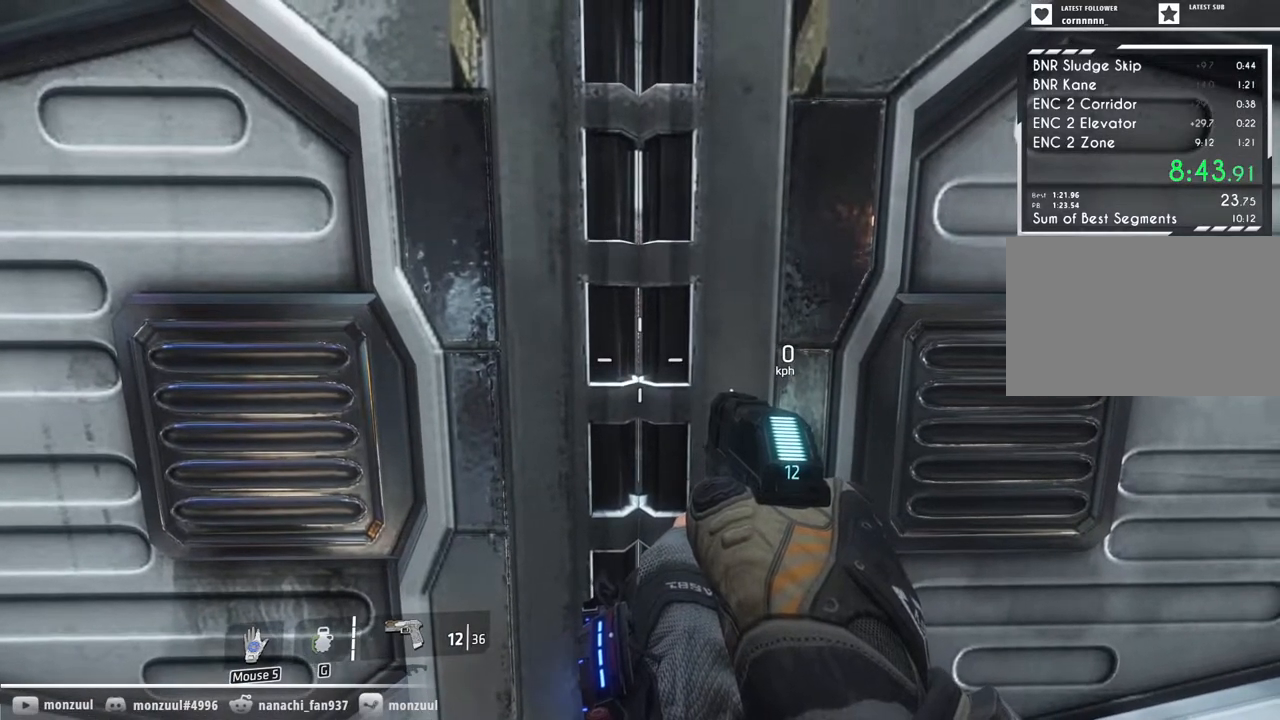
{"keys": [], "mouse": [], "events": []}
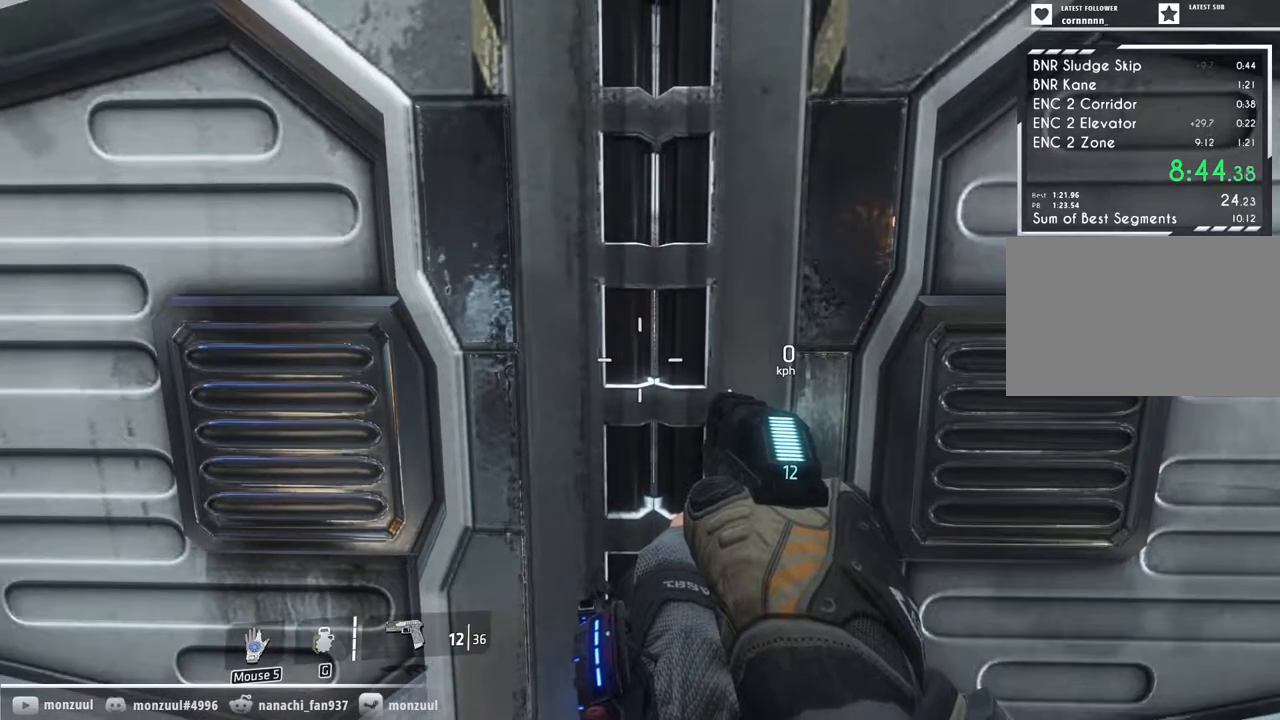
{"keys": [], "mouse": [], "events": [[117, "tab", "down"], [217, "tab", "up"], [300, "tab", "down"], [400, "tab", "up"]]}
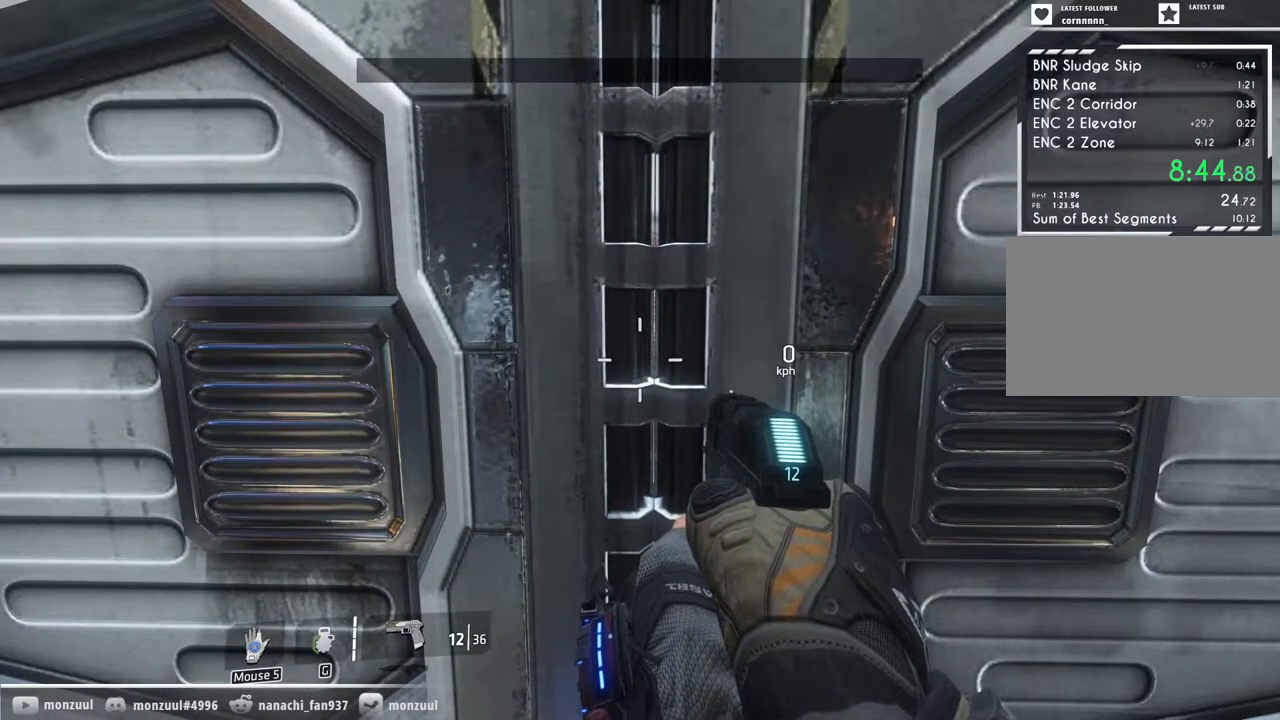
{"keys": [], "mouse": [], "events": []}
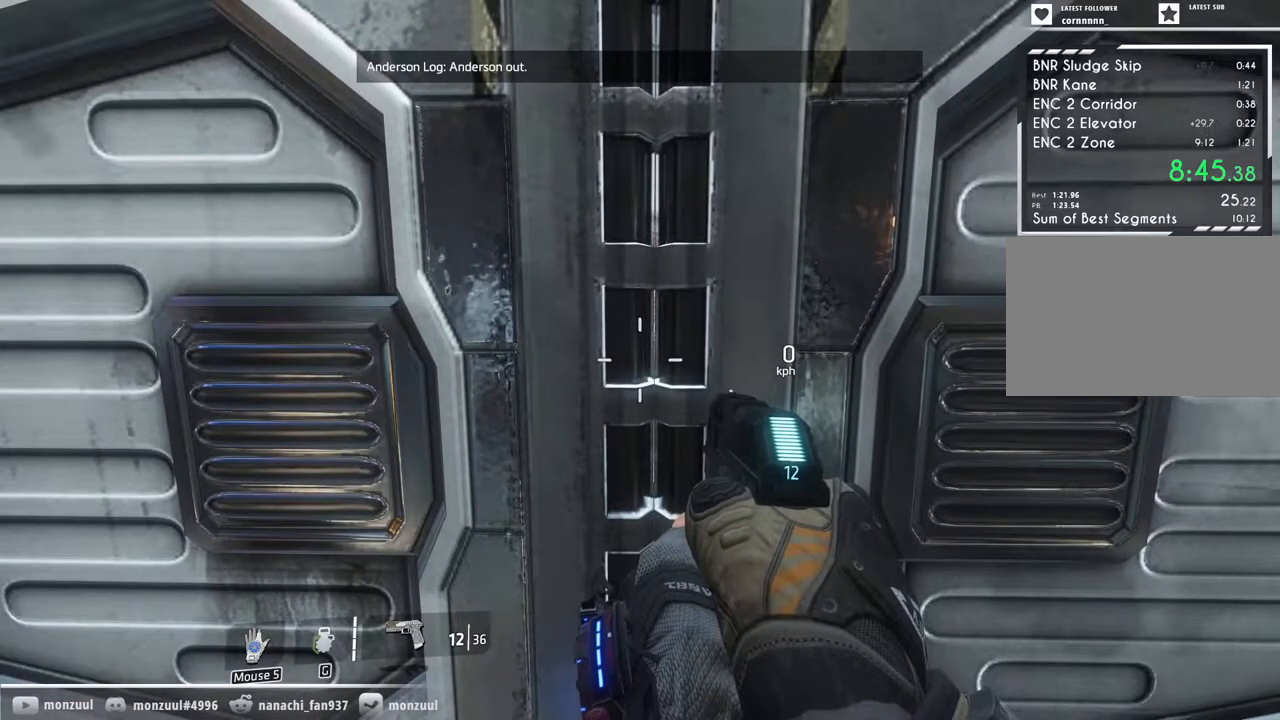
{"keys": ["w"], "mouse": [], "events": [[100, "w", "down"]]}
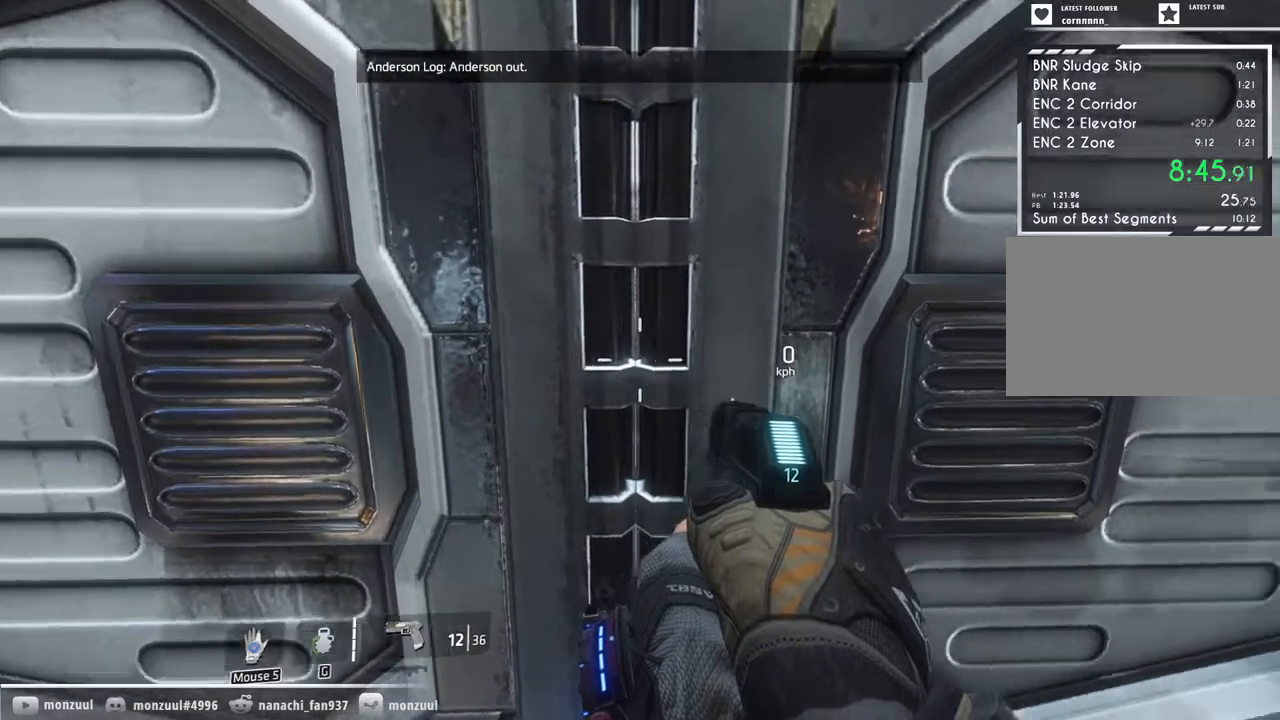
{"keys": ["w"], "mouse": [], "events": []}
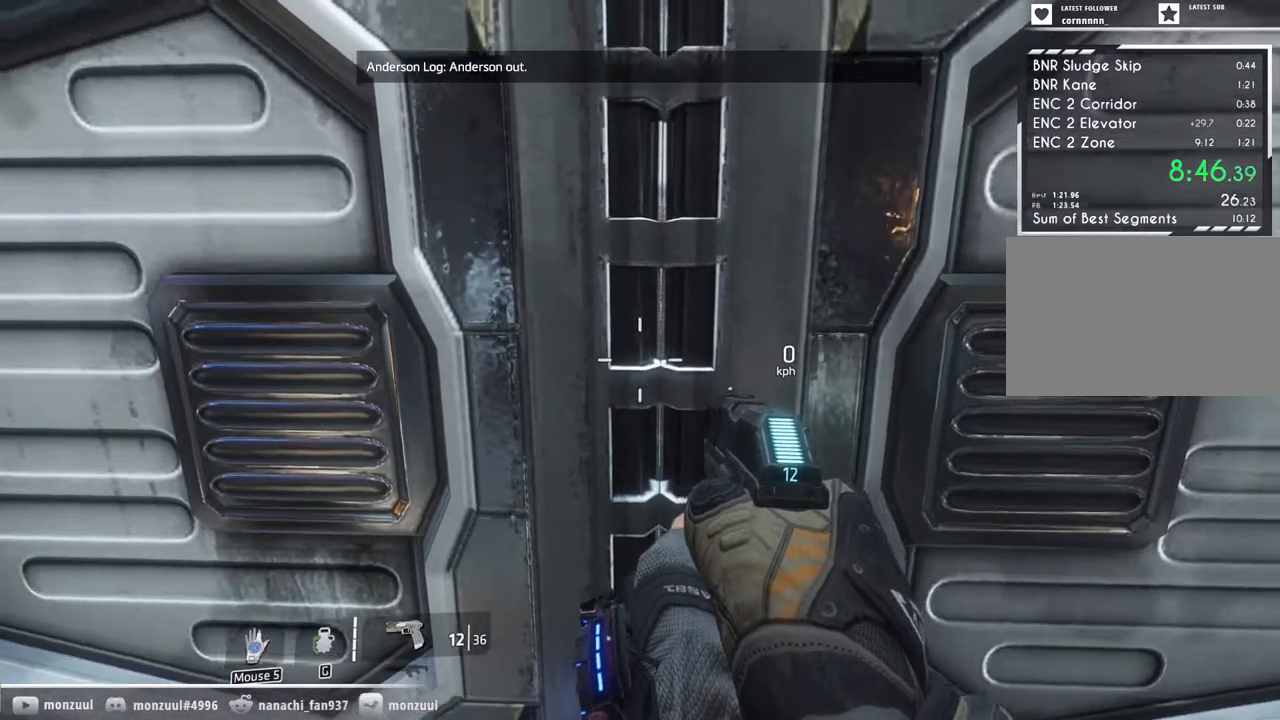
{"keys": ["w"], "mouse": [], "events": []}
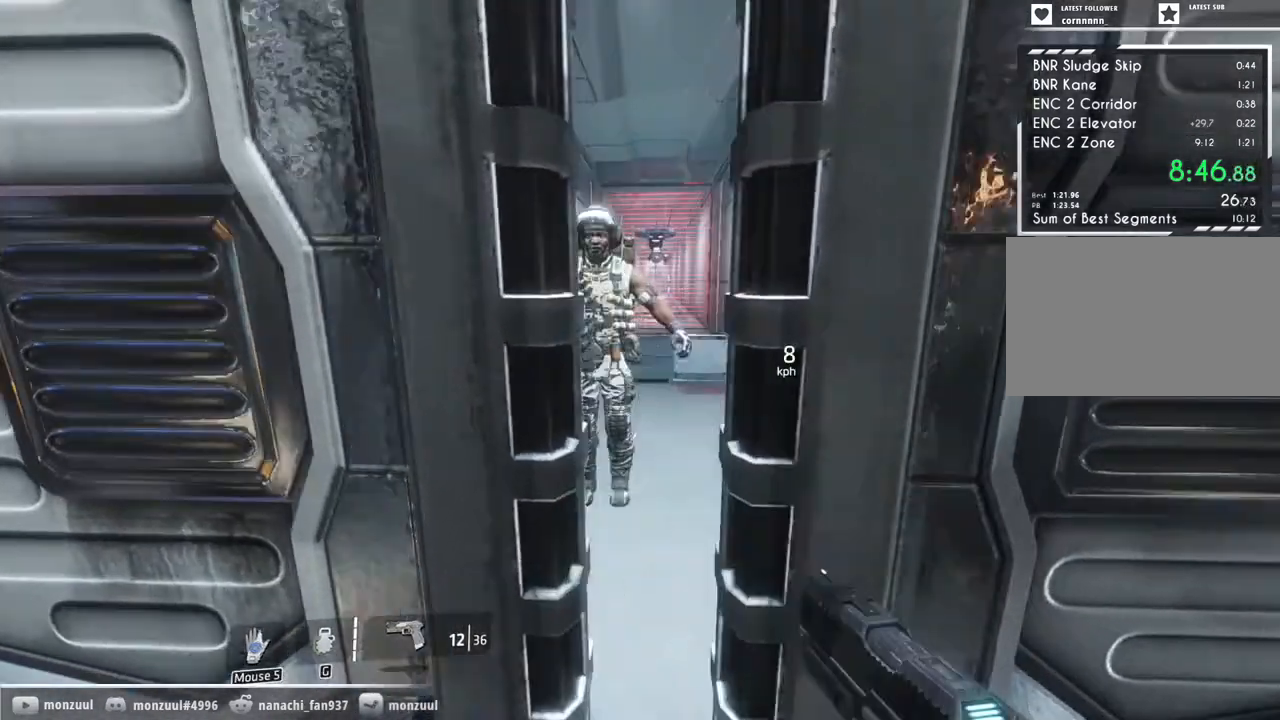
{"keys": ["space", "w"], "mouse": ["mb5"], "events": [[383, "mouse_mb5", "down"], [433, "space", "down"]]}
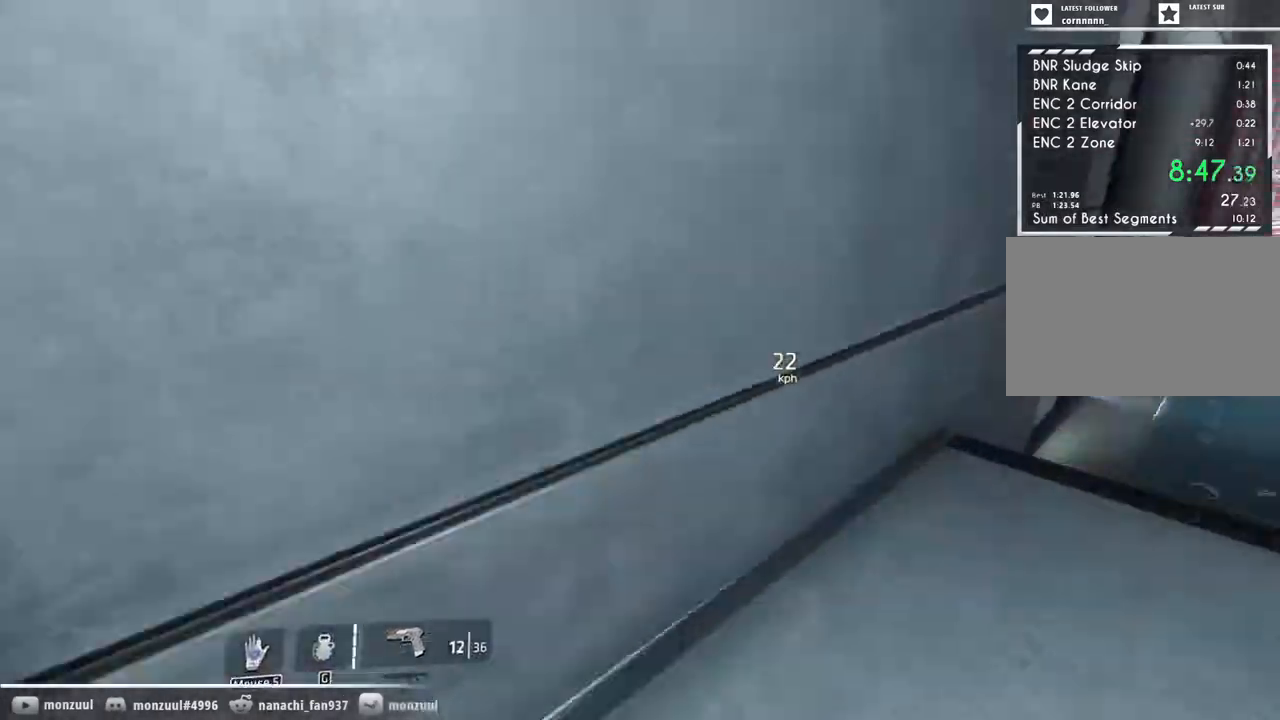
{"keys": ["w"], "mouse": [], "events": [[17, "mouse_mb5", "up"], [67, "space", "up"]]}
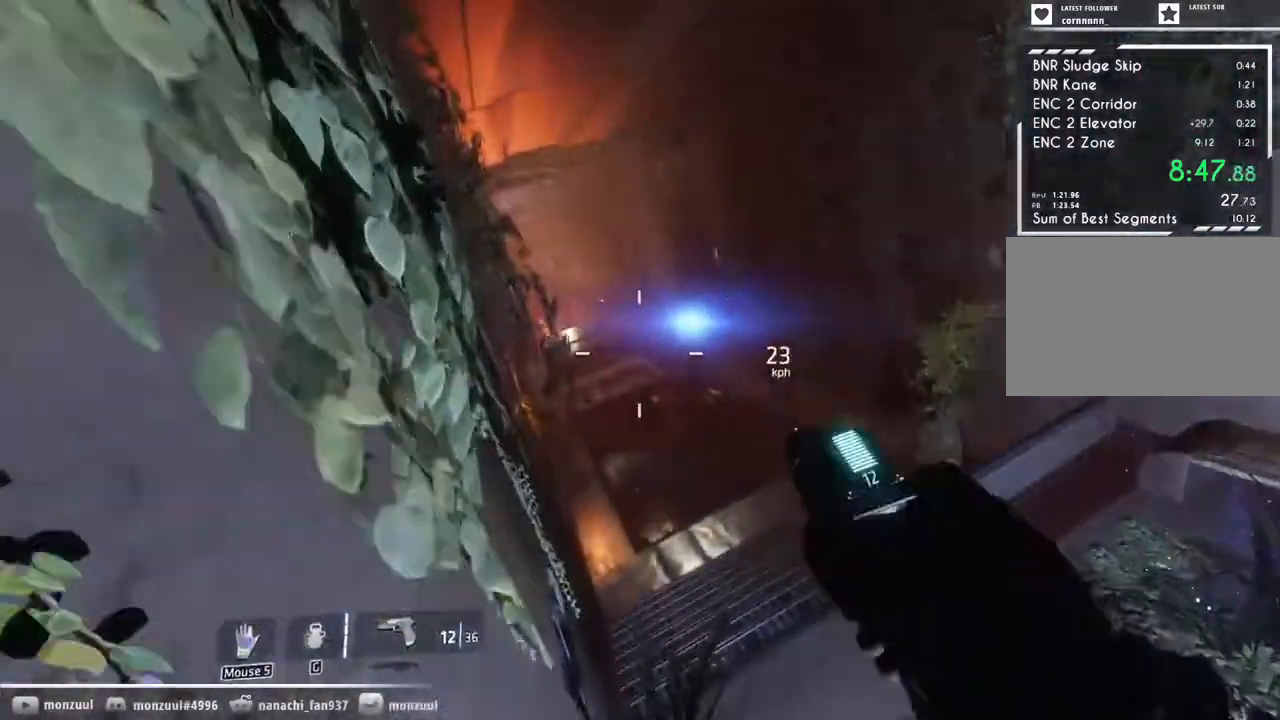
{"keys": ["w"], "mouse": [], "events": []}
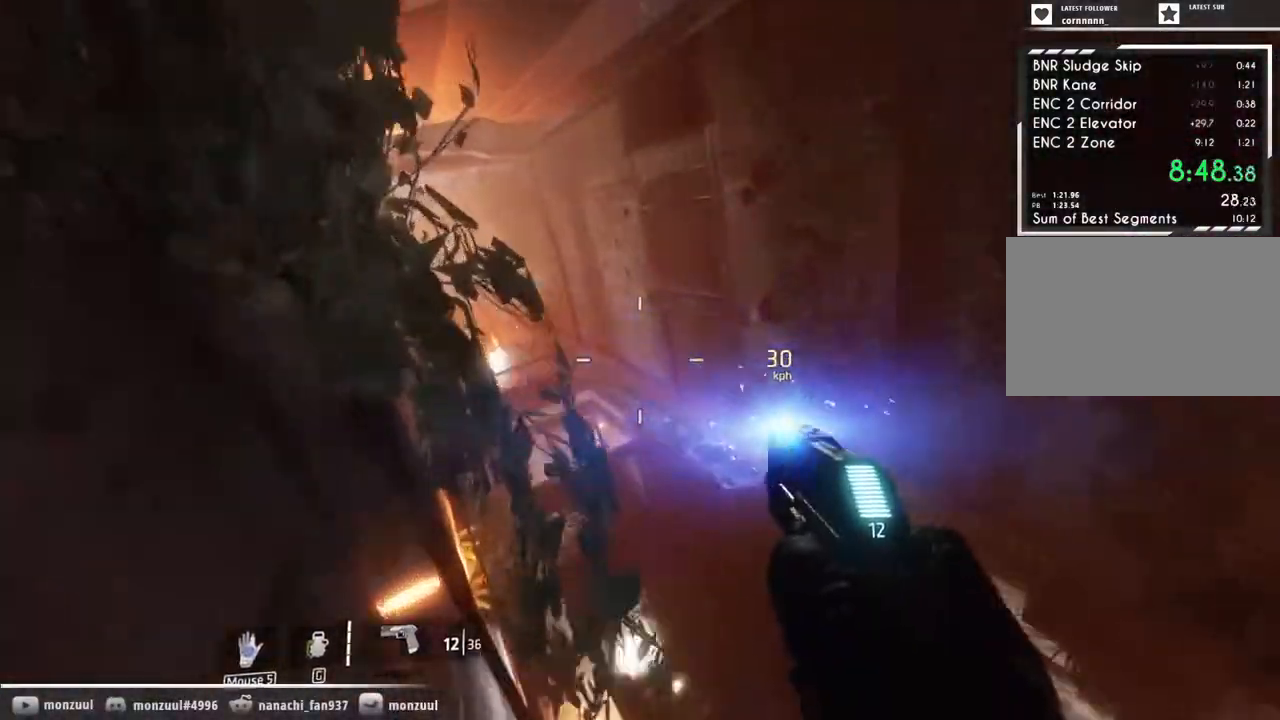
{"keys": ["a", "shift"], "mouse": [], "events": [[100, "space", "down"], [333, "space", "up"], [433, "a", "down"], [433, "shift", "down"], [433, "w", "up"]]}
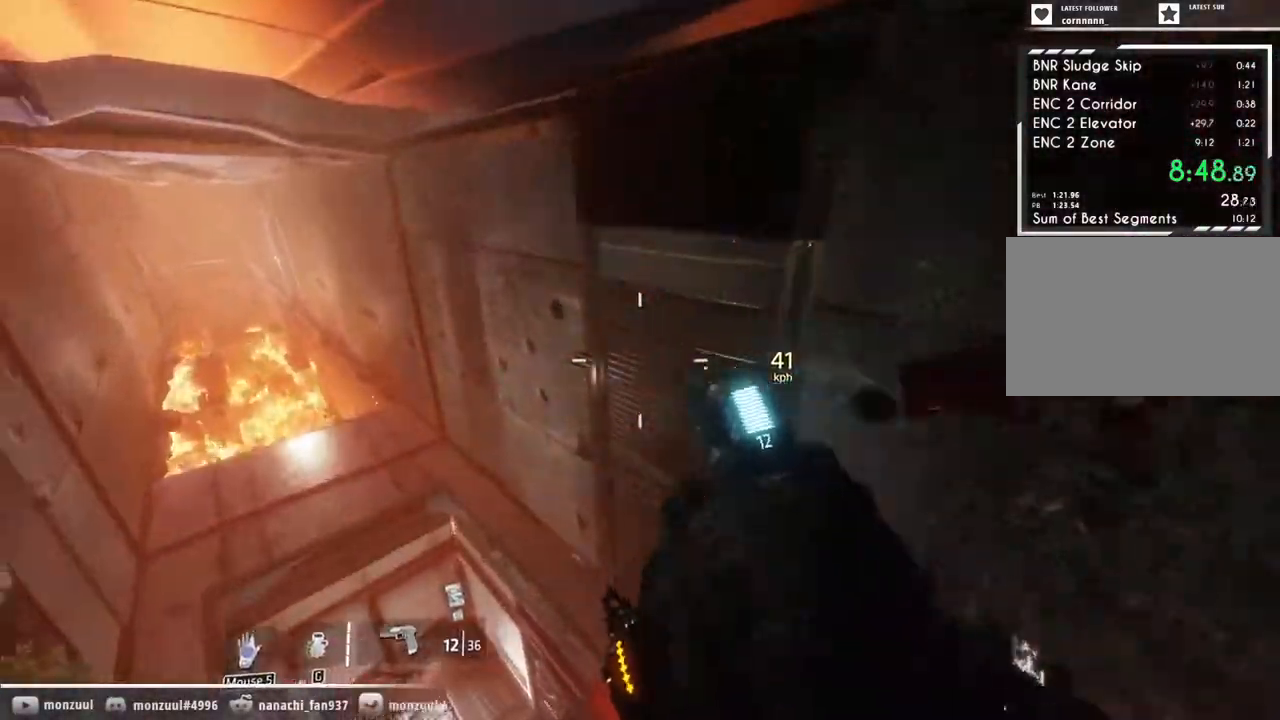
{"keys": ["a", "shift"], "mouse": [], "events": []}
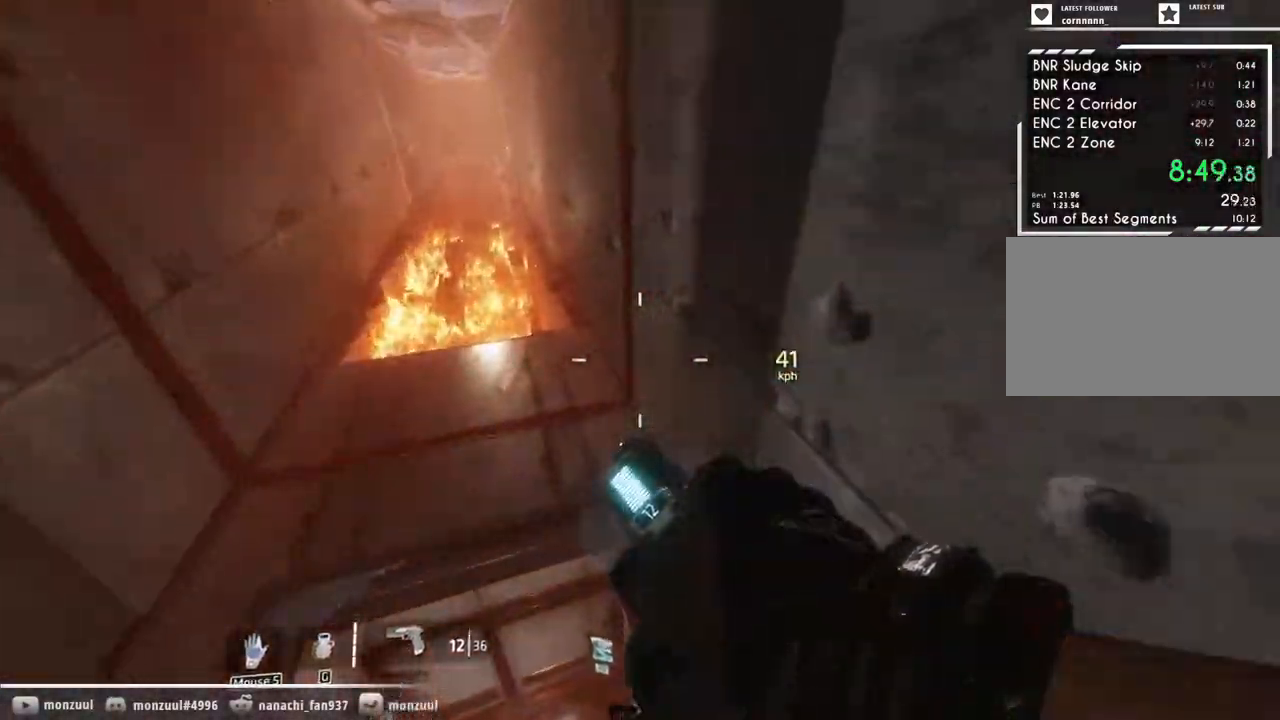
{"keys": ["a", "shift", "space"], "mouse": [], "events": [[417, "space", "down"]]}
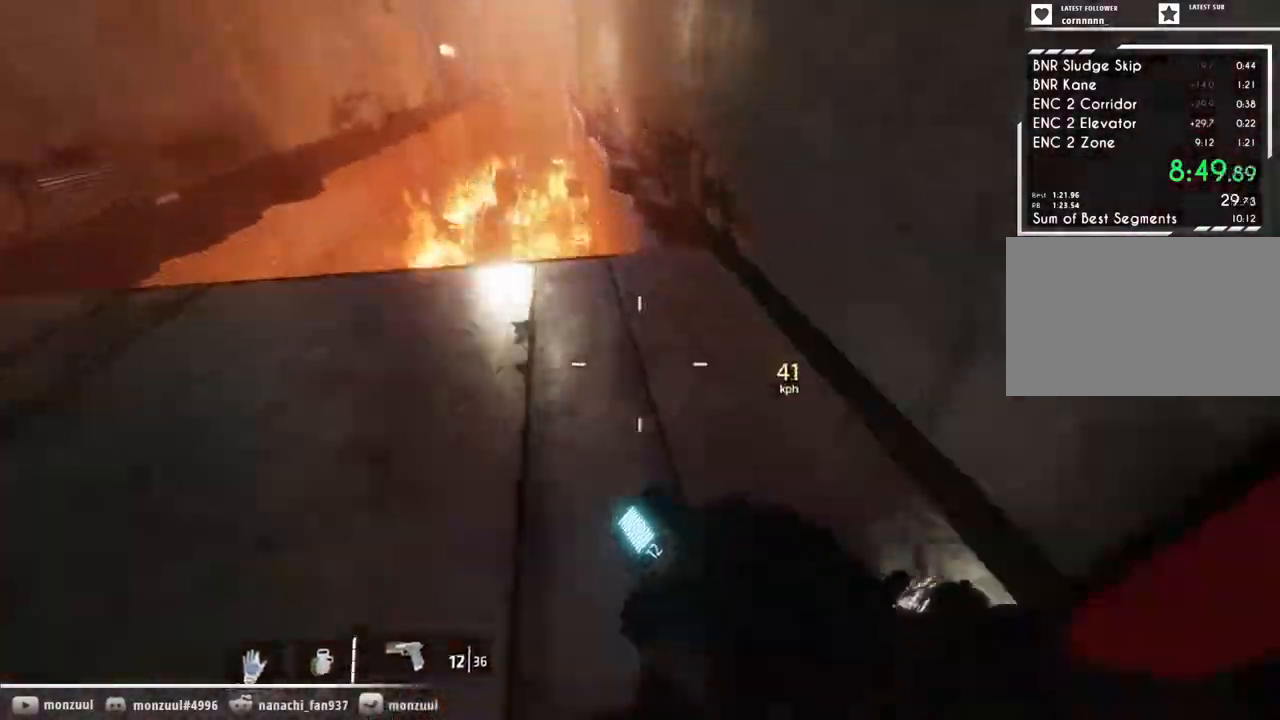
{"keys": ["a", "shift"], "mouse": [], "events": [[200, "space", "up"]]}
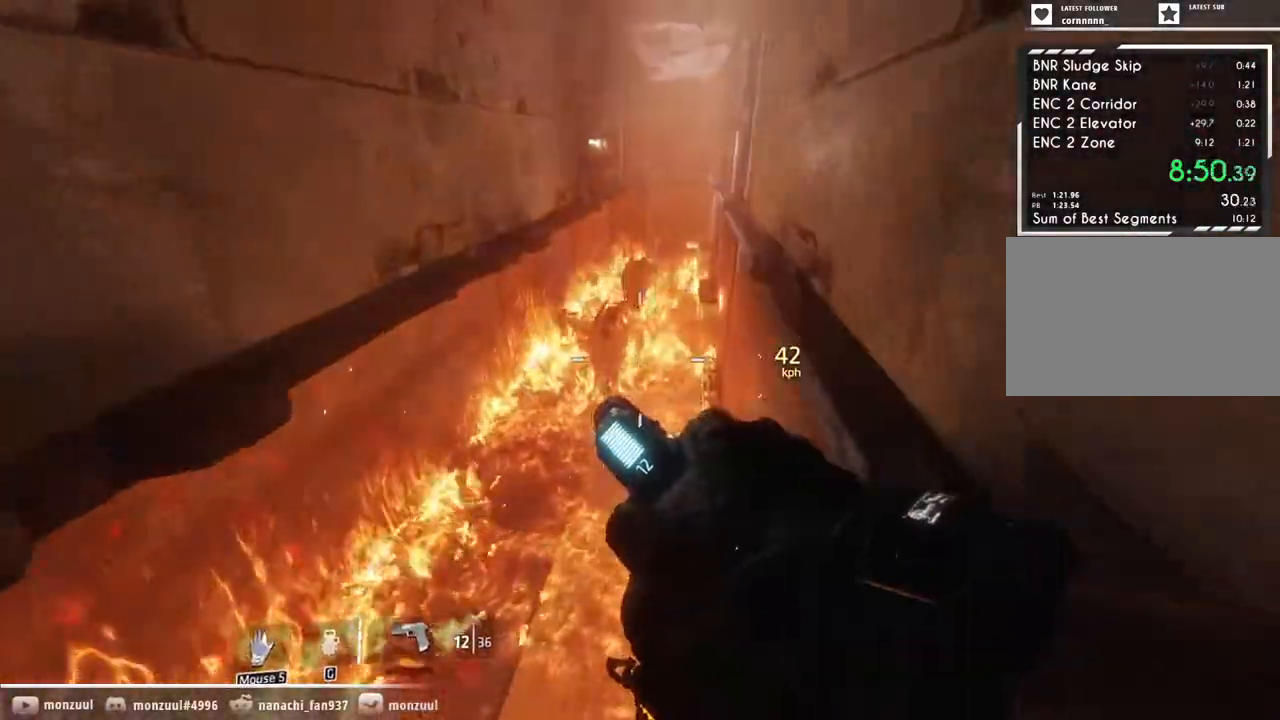
{"keys": ["a", "d", "shift"], "mouse": [], "events": [[250, "d", "down"]]}
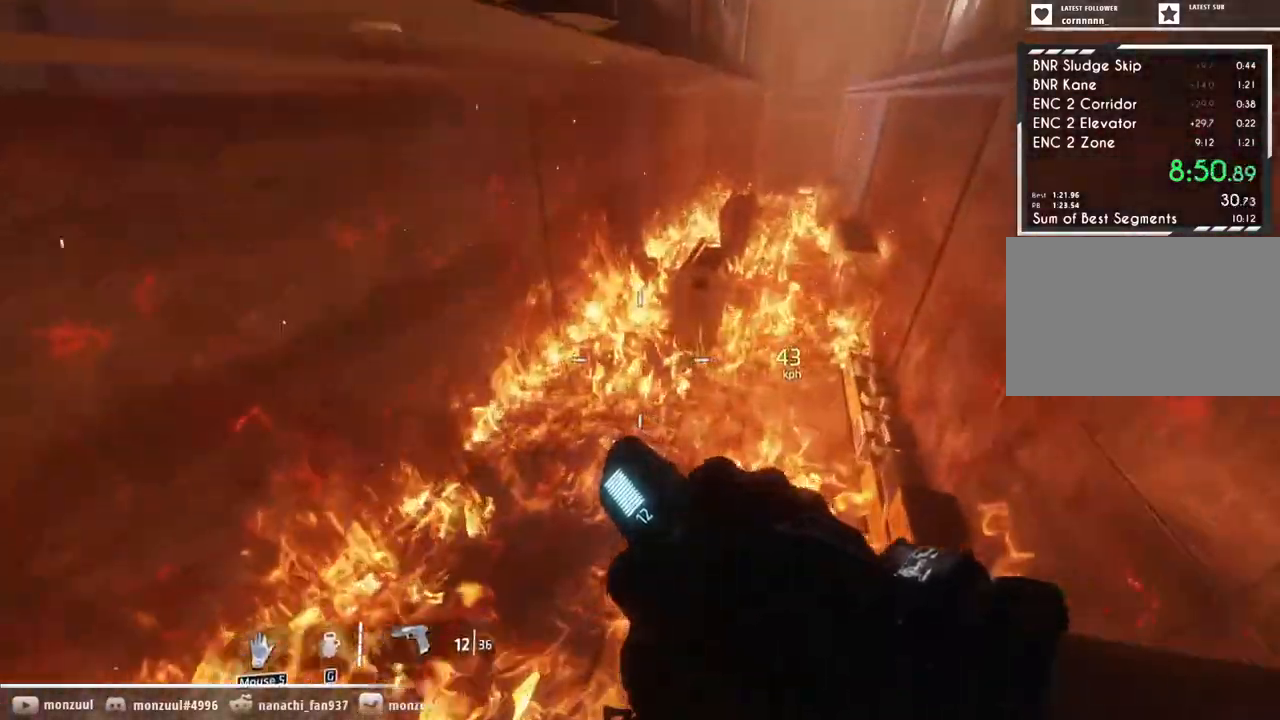
{"keys": ["d", "shift"], "mouse": [], "events": [[267, "space", "down"], [417, "a", "up"], [467, "space", "up"]]}